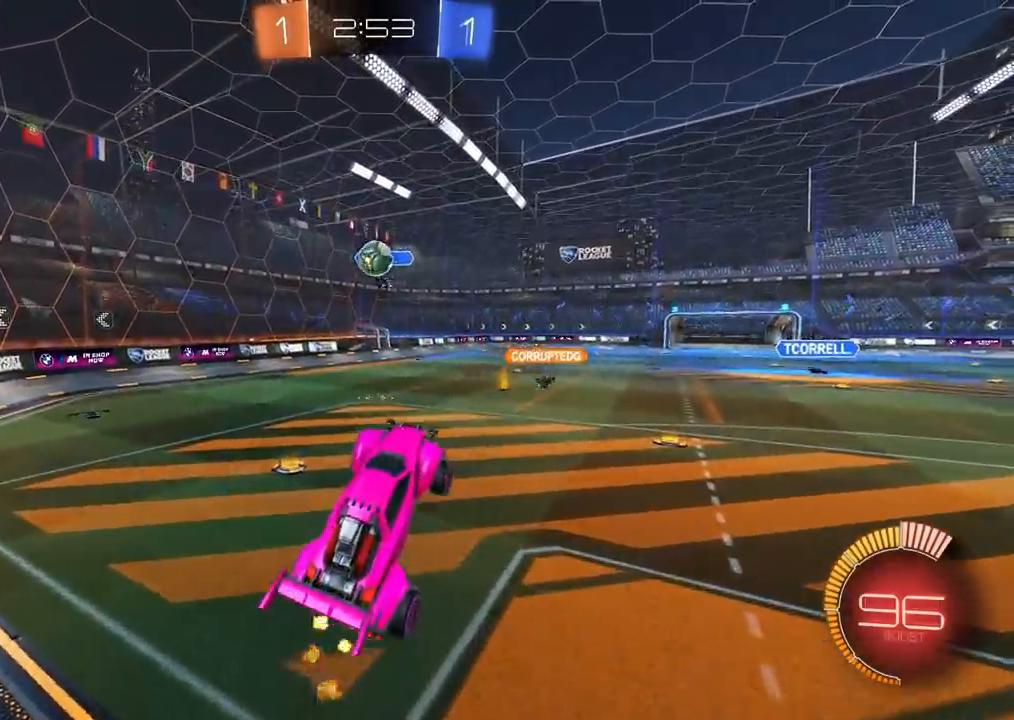
Gameplay with a controller (PlayStation layout); each line is a JSON object with the inputs held at the frame after it (dt_ms = milliseconds from this image to that frame). "events" lists button and stick changes between this image and that frame as [ms after this image, input, new state], when the widget could be followed in between. Not read: R3.
{"dt_ms": 500, "buttons": ["CIRCLE", "R2"], "left_stick": "down", "right_stick": "center", "events": [[100, "left_stick", "center"], [150, "left_stick", "up"], [233, "left_stick", "center"], [267, "CIRCLE", "down"], [317, "left_stick", "up-right"], [467, "left_stick", "down"]]}
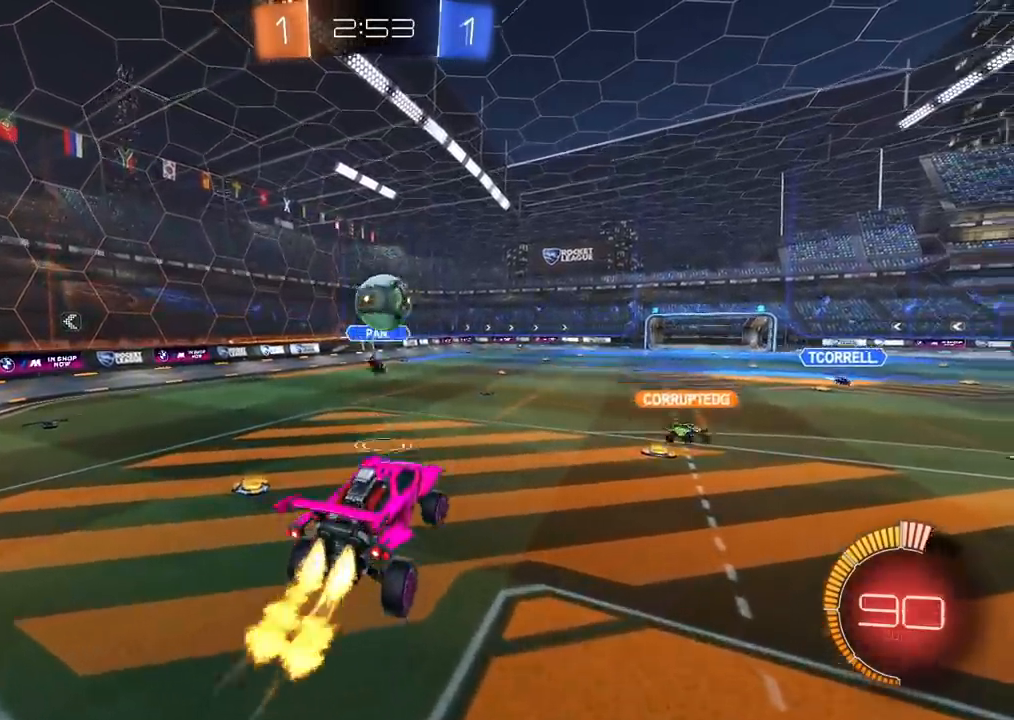
{"dt_ms": 1000, "buttons": ["CIRCLE", "R2"], "left_stick": "up-right", "right_stick": "center", "events": [[150, "left_stick", "center"], [250, "CROSS", "down"], [333, "left_stick", "up-right"], [433, "left_stick", "center"], [483, "CROSS", "up"], [550, "CIRCLE", "up"], [617, "R2", "up"], [733, "left_stick", "up-right"], [883, "R2", "down"], [983, "CIRCLE", "down"]]}
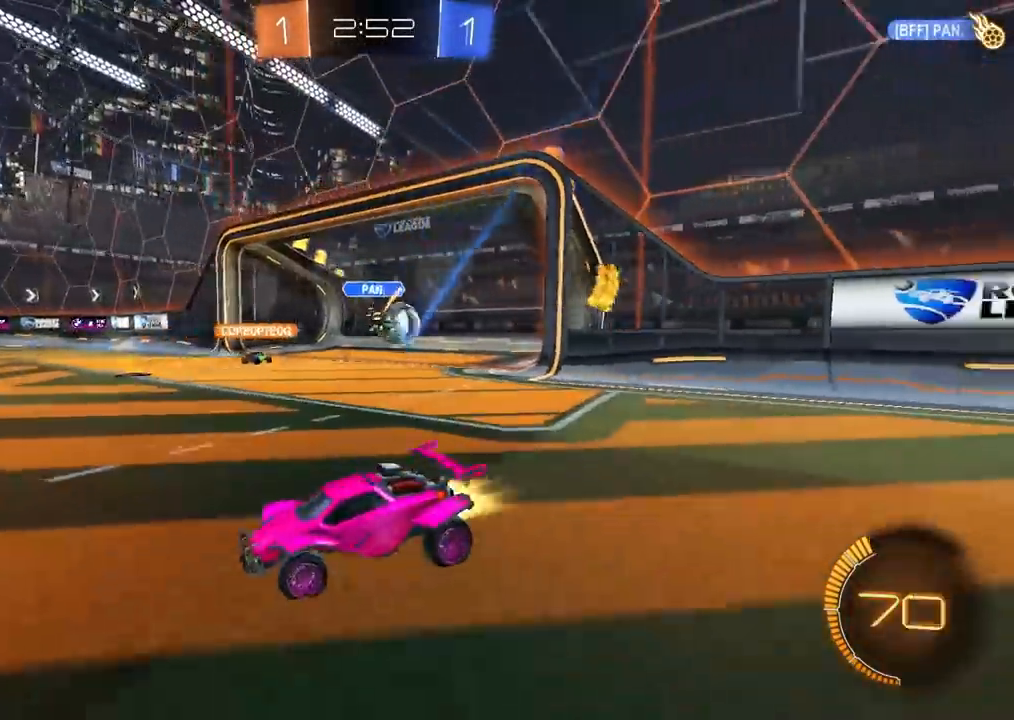
{"dt_ms": 500, "buttons": ["CIRCLE", "TRIANGLE", "R1"], "left_stick": "down-right", "right_stick": "center", "events": [[17, "CROSS", "down"], [67, "CROSS", "up"], [67, "L1", "down"], [117, "CROSS", "down"], [133, "L1", "up"], [200, "left_stick", "down"], [317, "CROSS", "up"], [317, "R2", "up"], [433, "left_stick", "down-right"], [450, "TRIANGLE", "down"], [467, "R1", "down"]]}
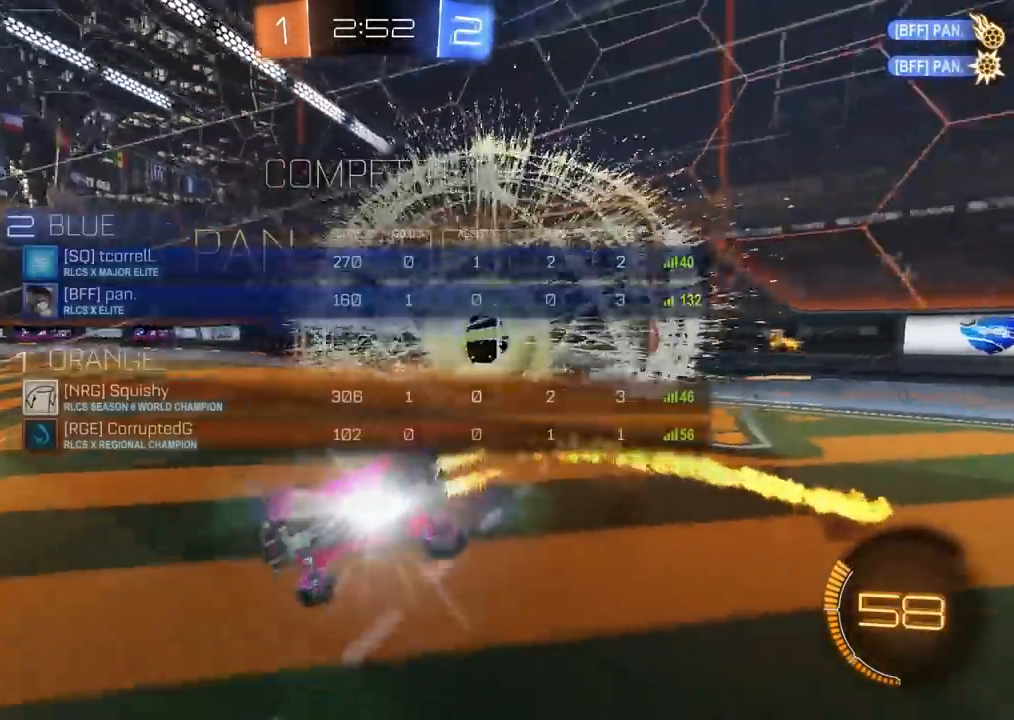
{"dt_ms": 500, "buttons": ["CIRCLE", "R1"], "left_stick": "down-right", "right_stick": "center", "events": [[117, "TRIANGLE", "up"]]}
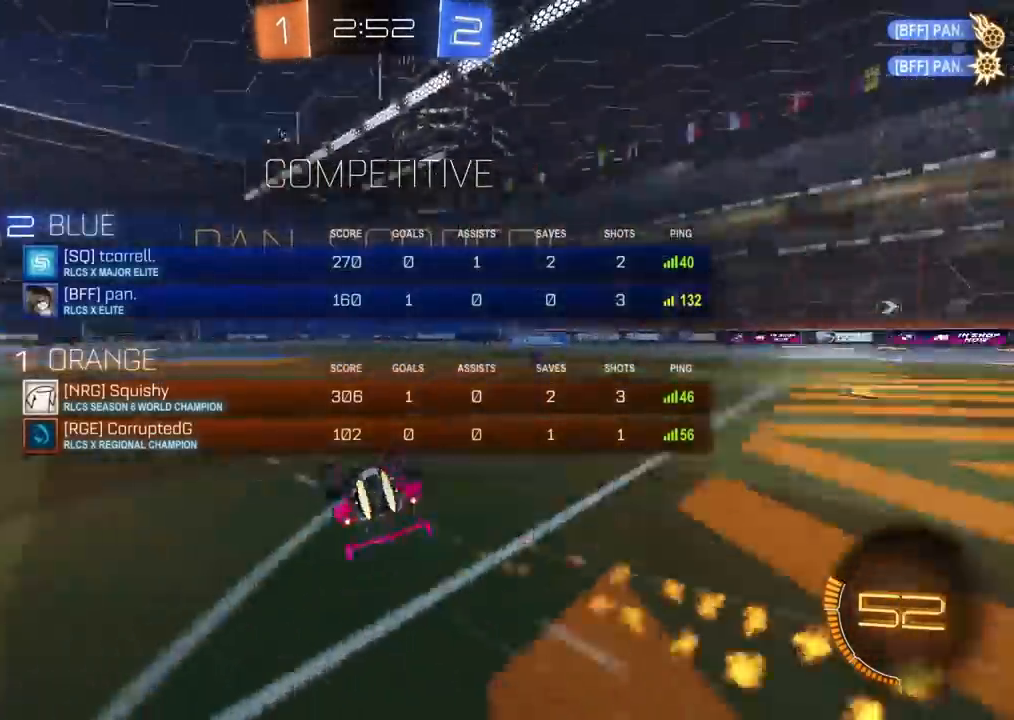
{"dt_ms": 500, "buttons": ["R2"], "left_stick": "down", "right_stick": "center", "events": [[17, "R1", "up"], [100, "L1", "down"], [283, "CIRCLE", "up"], [317, "R2", "down"], [433, "left_stick", "down"], [500, "L1", "up"]]}
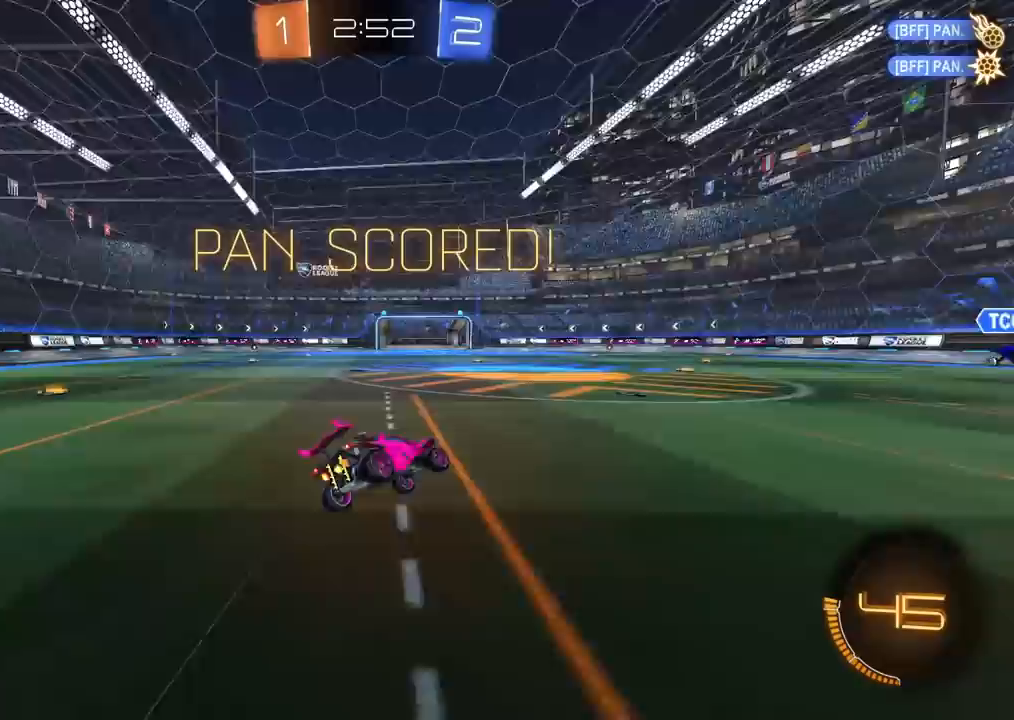
{"dt_ms": 500, "buttons": ["CIRCLE", "R2"], "left_stick": "left", "right_stick": "center", "events": [[17, "left_stick", "down-left"], [183, "left_stick", "left"], [333, "L1", "down"], [350, "CIRCLE", "down"], [433, "L1", "up"]]}
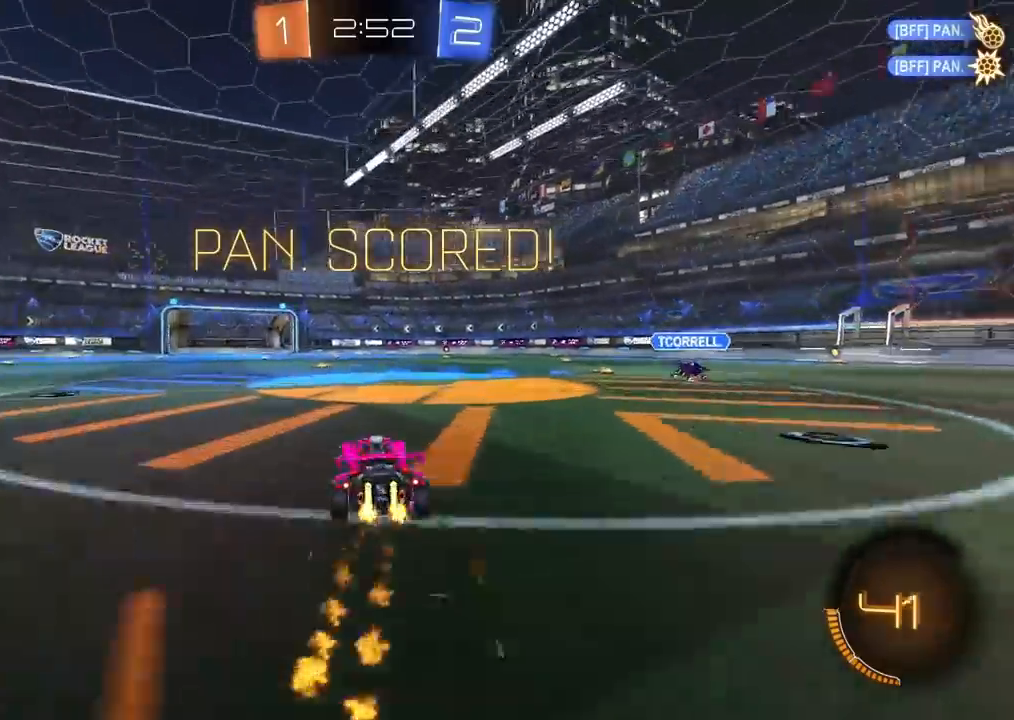
{"dt_ms": 1000, "buttons": [], "left_stick": "down-right", "right_stick": "center", "events": [[17, "CIRCLE", "up"], [67, "L1", "down"], [150, "CIRCLE", "down"], [150, "L1", "up"], [383, "CROSS", "down"], [400, "left_stick", "up"], [433, "CROSS", "up"], [483, "CROSS", "down"], [517, "left_stick", "down"], [633, "CROSS", "up"], [750, "R2", "up"], [767, "CIRCLE", "up"], [883, "left_stick", "down-right"]]}
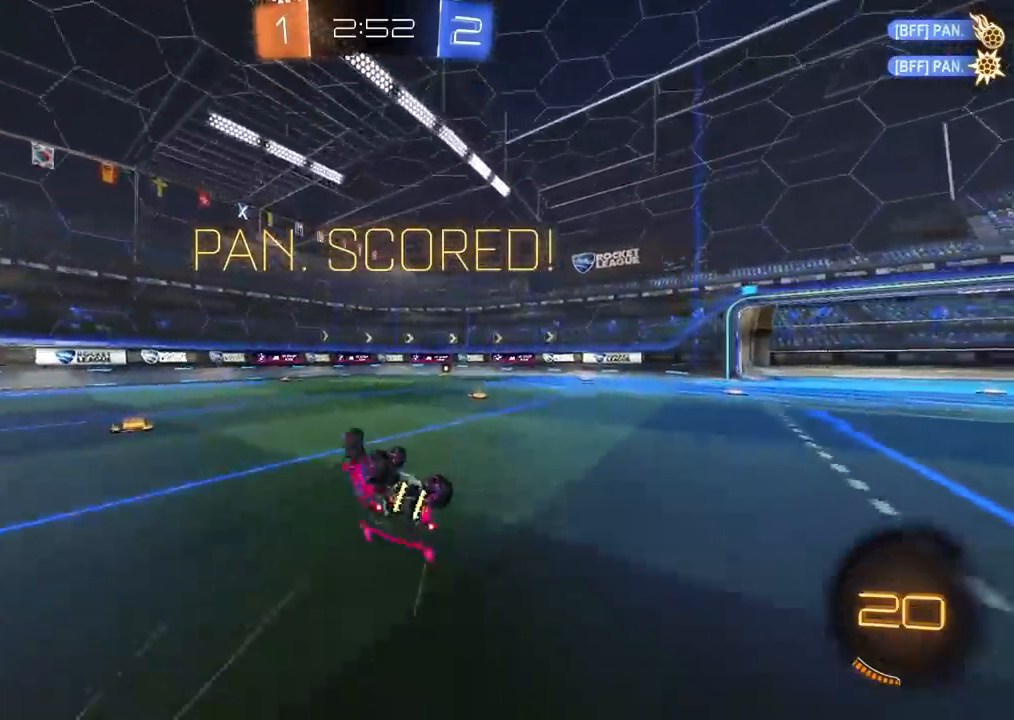
{"dt_ms": 500, "buttons": [], "left_stick": "center", "right_stick": "center", "events": [[50, "left_stick", "right"], [67, "L1", "down"], [133, "R2", "down"], [333, "left_stick", "up-right"], [350, "L1", "up"], [467, "R2", "up"], [500, "left_stick", "center"]]}
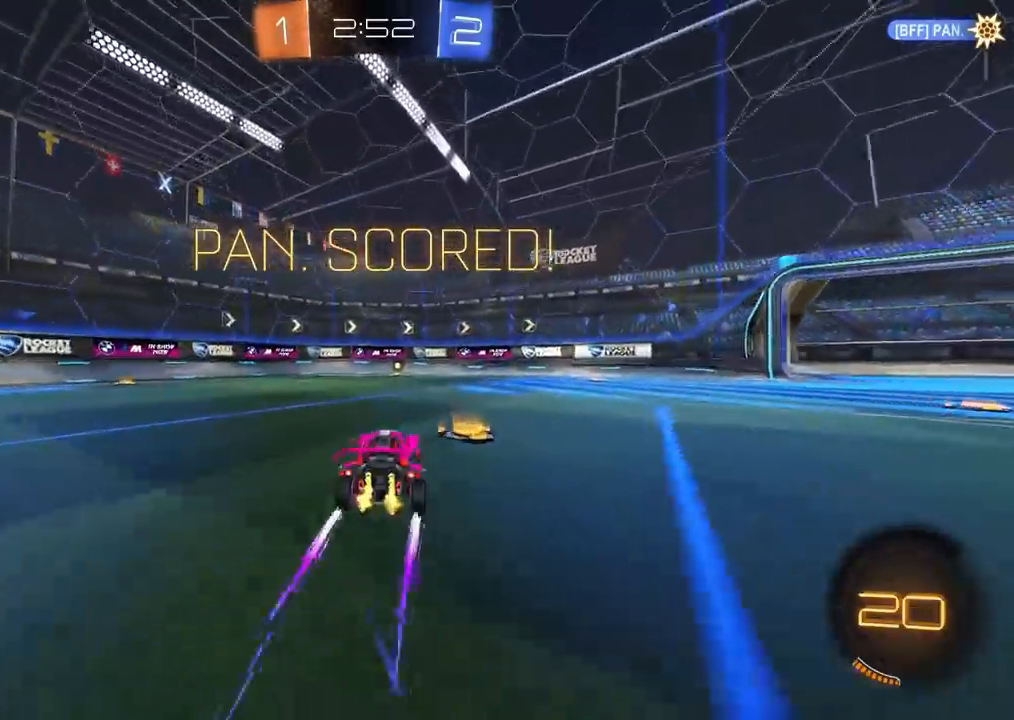
{"dt_ms": 500, "buttons": [], "left_stick": "center", "right_stick": "center", "events": []}
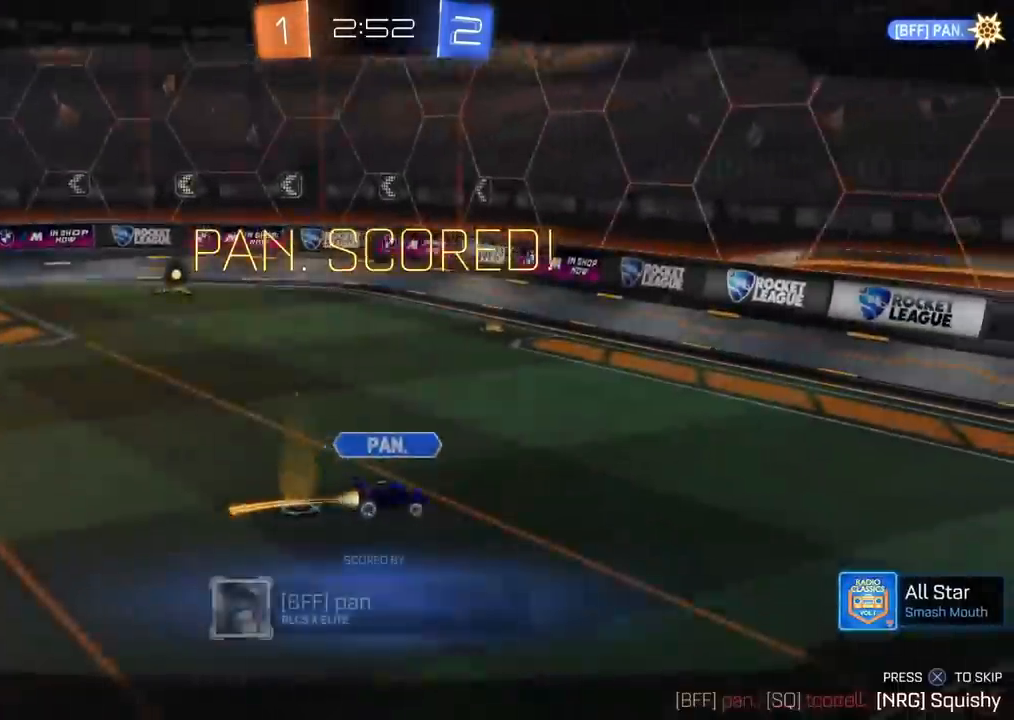
{"dt_ms": 500, "buttons": ["CROSS"], "left_stick": "center", "right_stick": "center", "events": [[33, "CROSS", "down"], [200, "CROSS", "up"], [483, "CROSS", "down"]]}
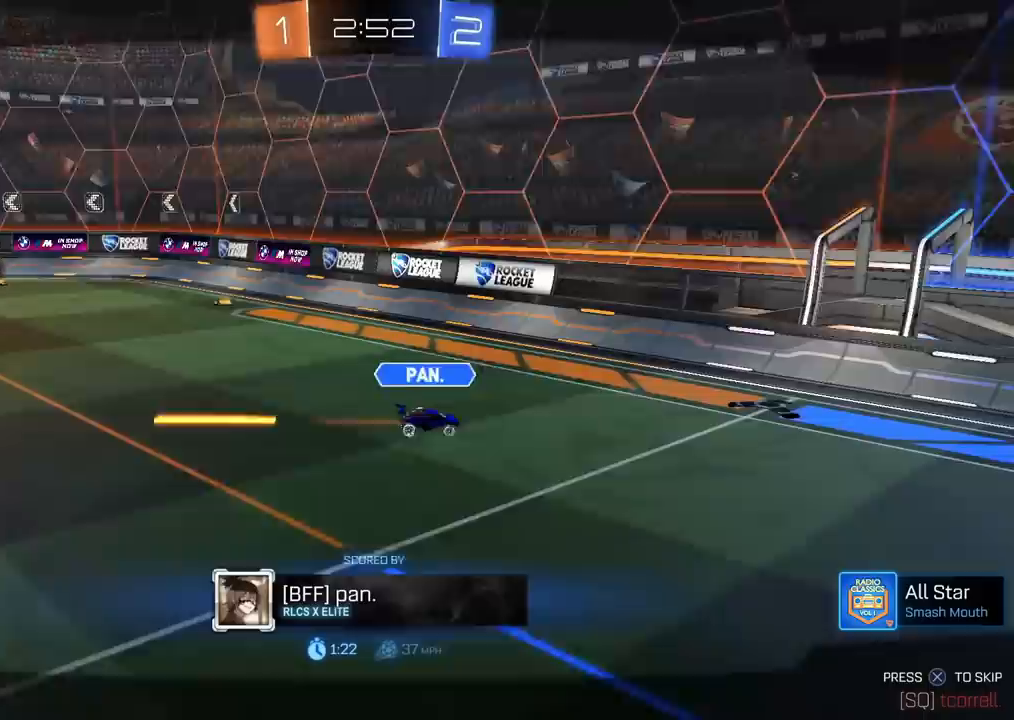
{"dt_ms": 500, "buttons": [], "left_stick": "center", "right_stick": "center", "events": [[383, "CROSS", "up"]]}
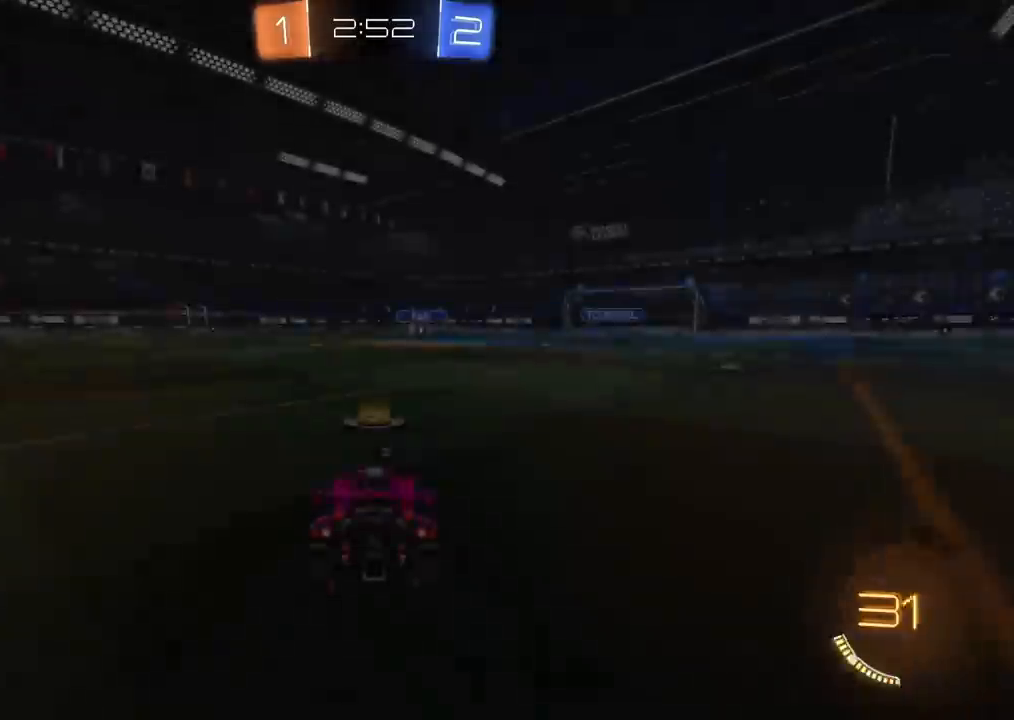
{"dt_ms": 500, "buttons": ["CIRCLE", "R1"], "left_stick": "center", "right_stick": "center", "events": [[417, "R1", "down"], [433, "CIRCLE", "down"]]}
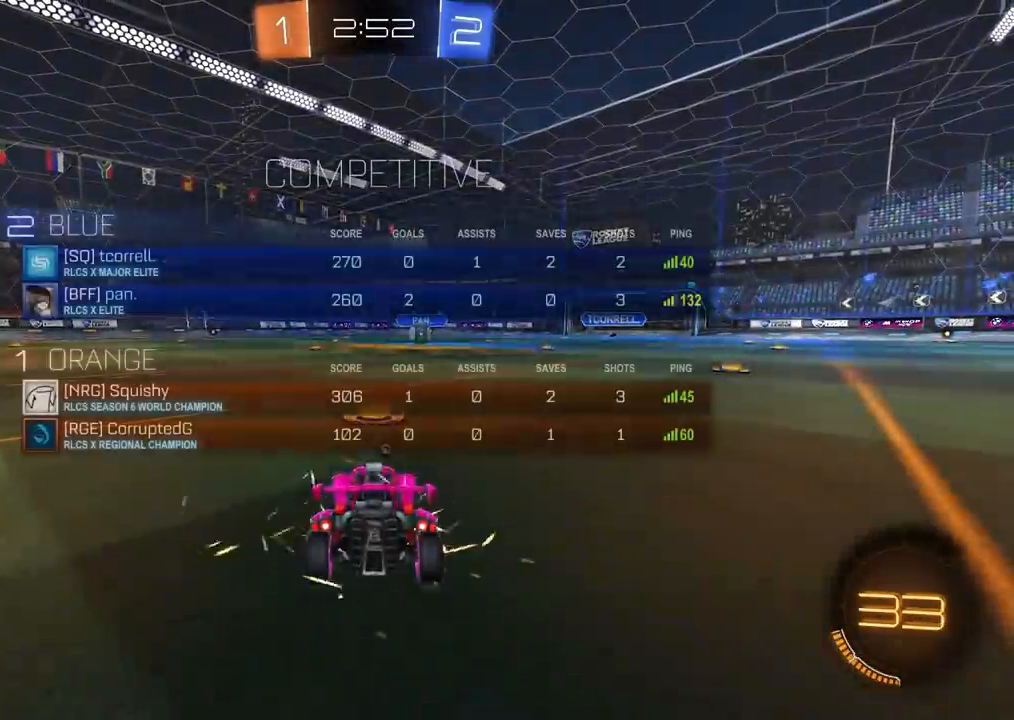
{"dt_ms": 500, "buttons": ["CIRCLE"], "left_stick": "center", "right_stick": "center", "events": [[467, "R1", "up"]]}
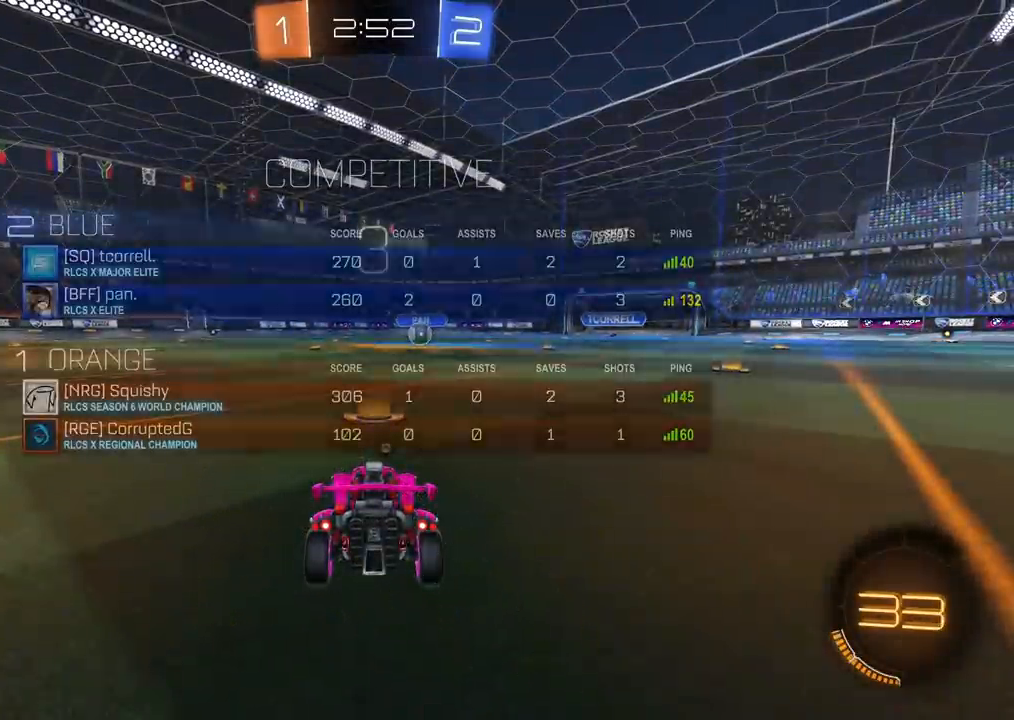
{"dt_ms": 500, "buttons": ["CIRCLE", "R1"], "left_stick": "center", "right_stick": "center", "events": [[100, "R1", "down"]]}
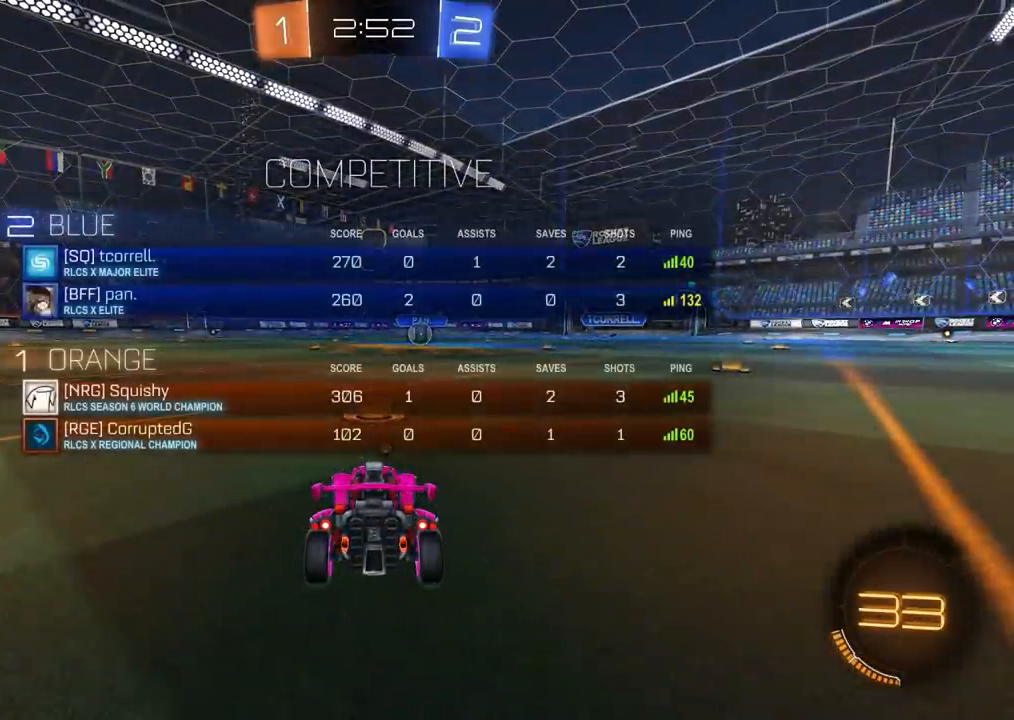
{"dt_ms": 500, "buttons": ["CIRCLE"], "left_stick": "center", "right_stick": "center", "events": [[150, "R1", "up"], [300, "R1", "down"], [433, "R1", "up"]]}
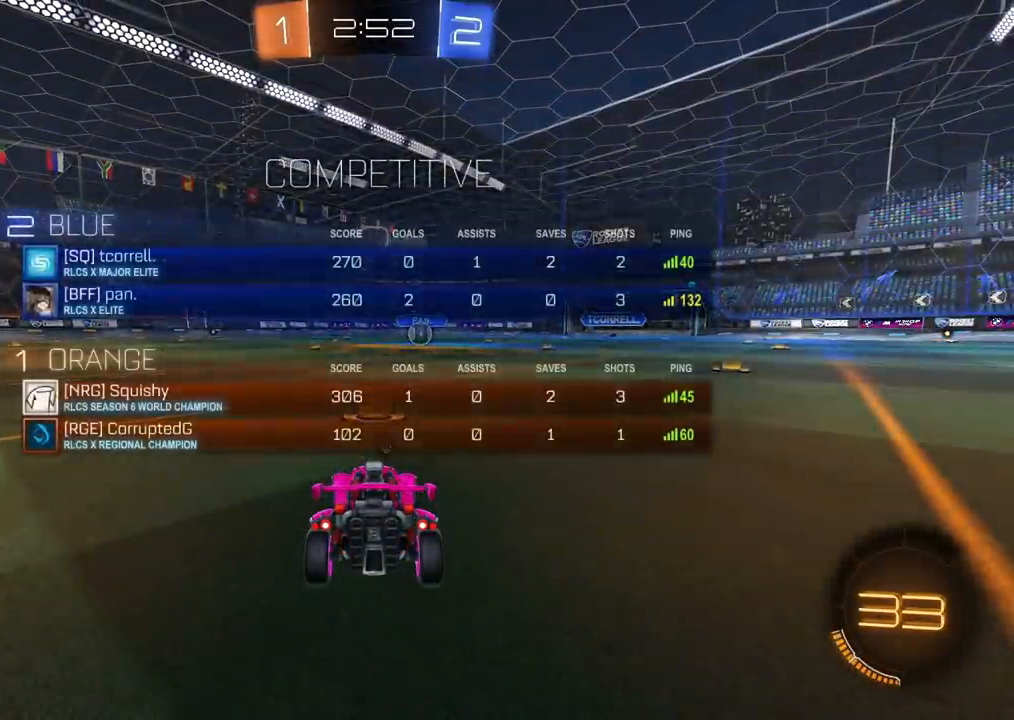
{"dt_ms": 500, "buttons": ["CIRCLE"], "left_stick": "center", "right_stick": "center", "events": []}
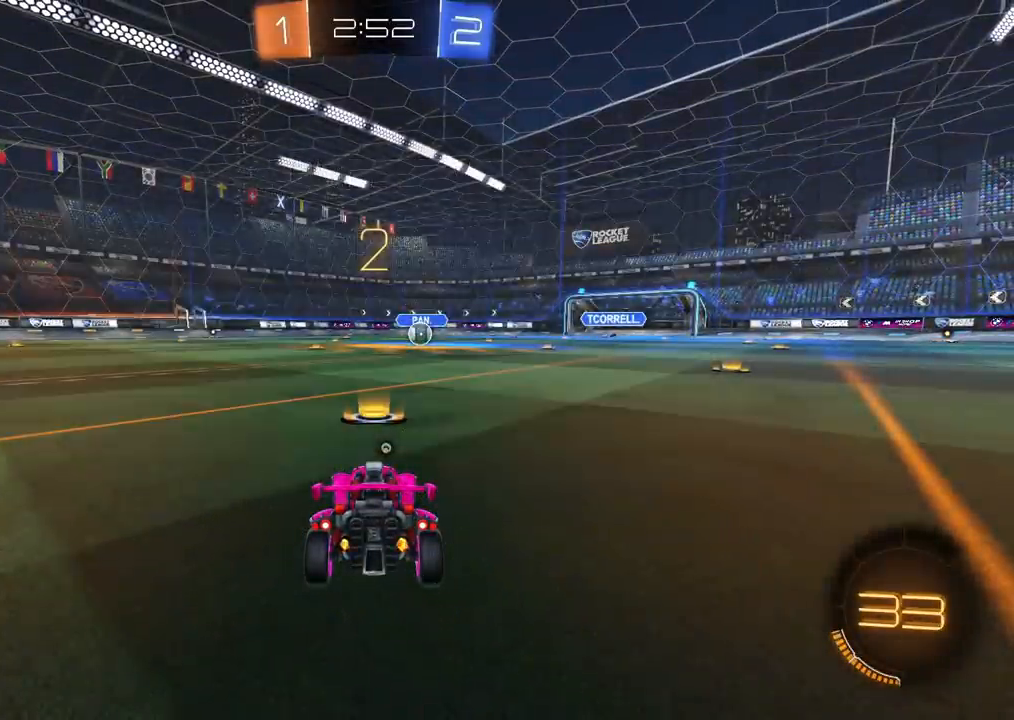
{"dt_ms": 500, "buttons": ["CIRCLE", "R2"], "left_stick": "center", "right_stick": "center", "events": [[50, "R2", "down"]]}
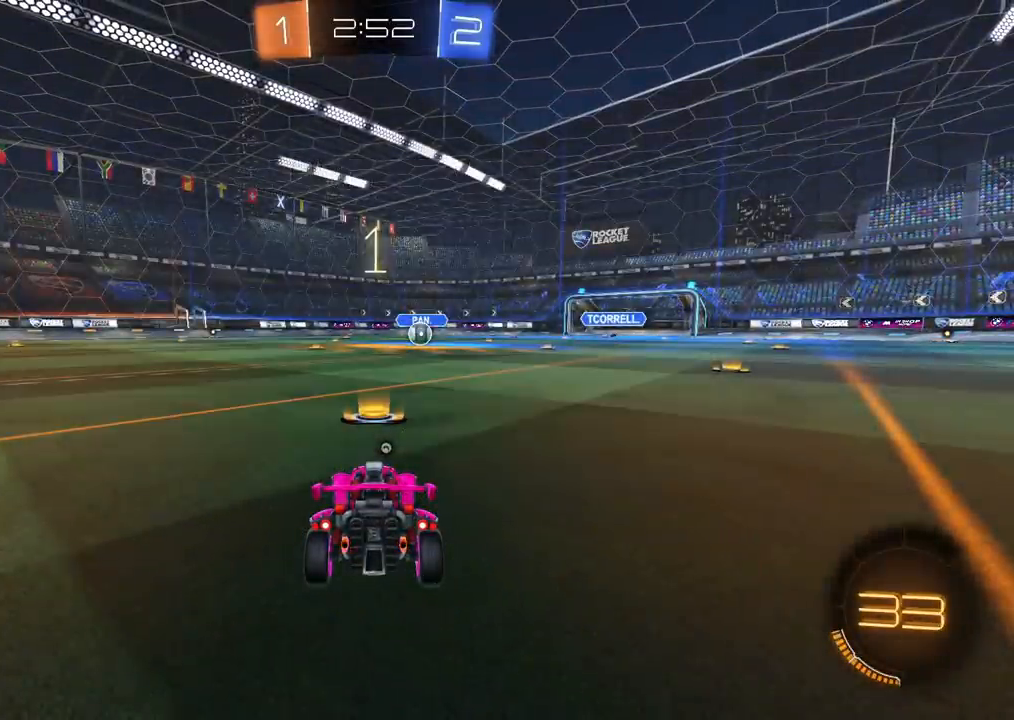
{"dt_ms": 500, "buttons": ["CIRCLE", "R2"], "left_stick": "center", "right_stick": "center", "events": []}
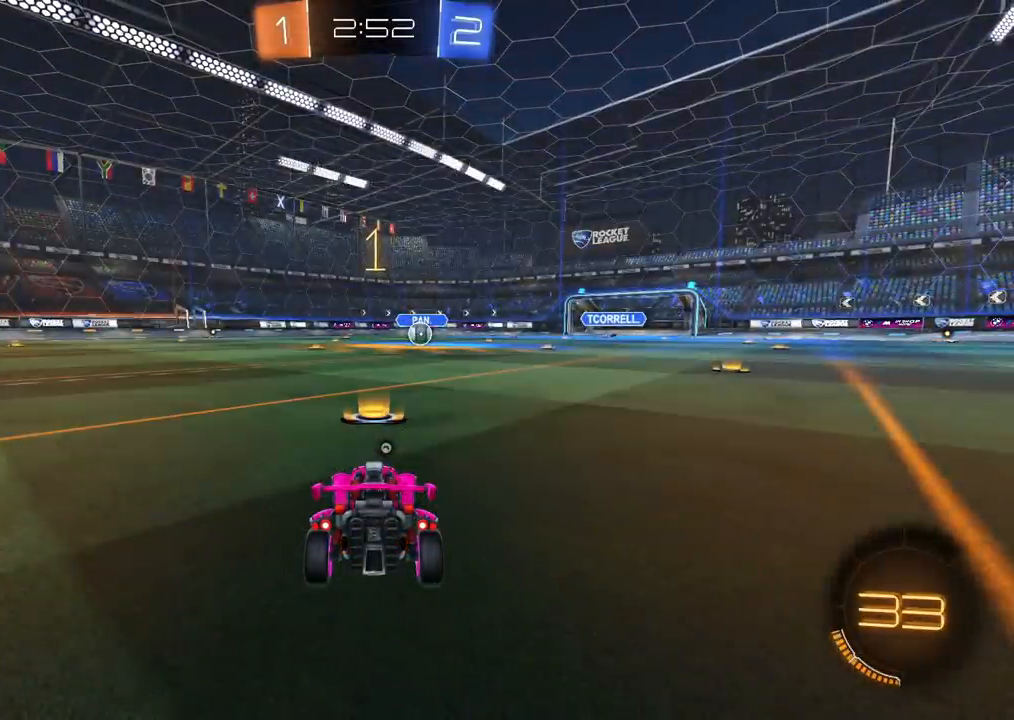
{"dt_ms": 500, "buttons": ["CIRCLE", "R2"], "left_stick": "center", "right_stick": "center", "events": [[350, "left_stick", "up-right"], [417, "left_stick", "center"]]}
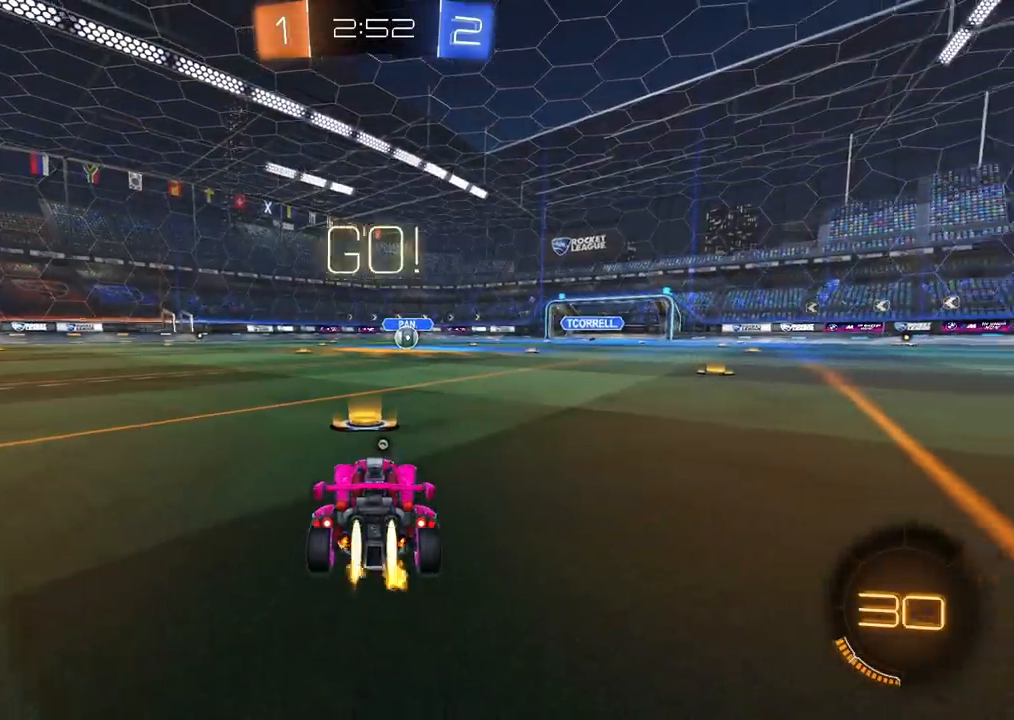
{"dt_ms": 500, "buttons": ["CIRCLE", "R2"], "left_stick": "down", "right_stick": "center", "events": [[200, "left_stick", "down-left"], [250, "CROSS", "down"], [300, "left_stick", "up-right"], [317, "CROSS", "up"], [333, "CROSS", "down"], [383, "TRIANGLE", "down"], [417, "left_stick", "down"], [450, "CROSS", "up"], [483, "TRIANGLE", "up"]]}
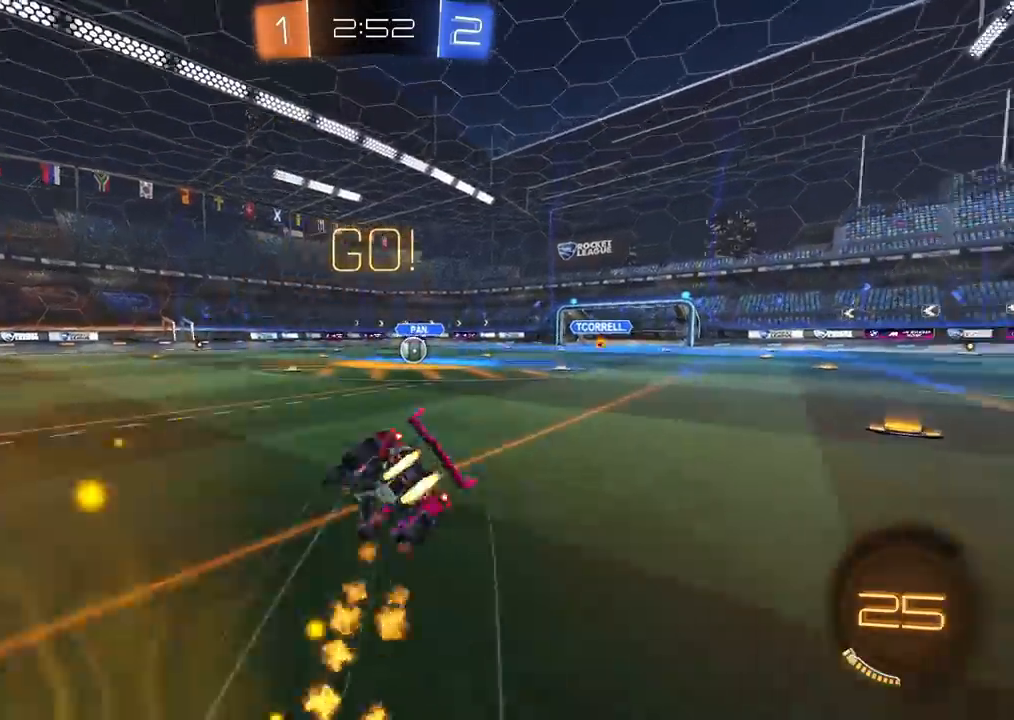
{"dt_ms": 500, "buttons": ["CIRCLE", "L1", "R2"], "left_stick": "down-right", "right_stick": "center", "events": [[267, "left_stick", "down-right"], [433, "L1", "down"]]}
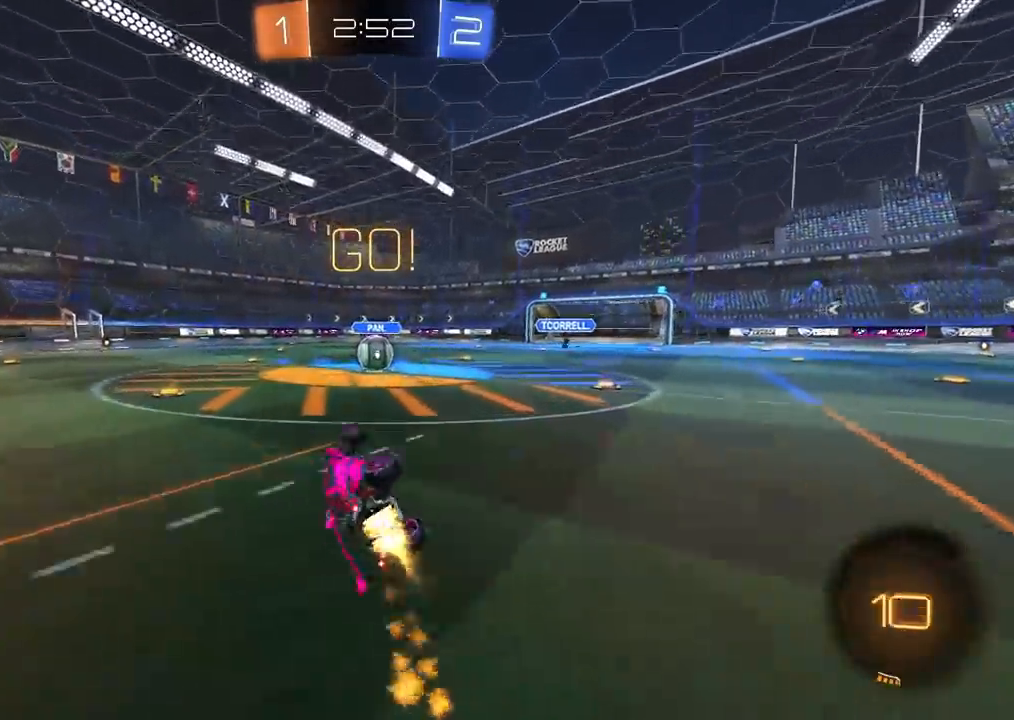
{"dt_ms": 500, "buttons": ["R2"], "left_stick": "up-right", "right_stick": "center", "events": [[150, "left_stick", "right"], [200, "CIRCLE", "up"], [200, "L1", "up"], [300, "left_stick", "center"], [483, "left_stick", "up-right"]]}
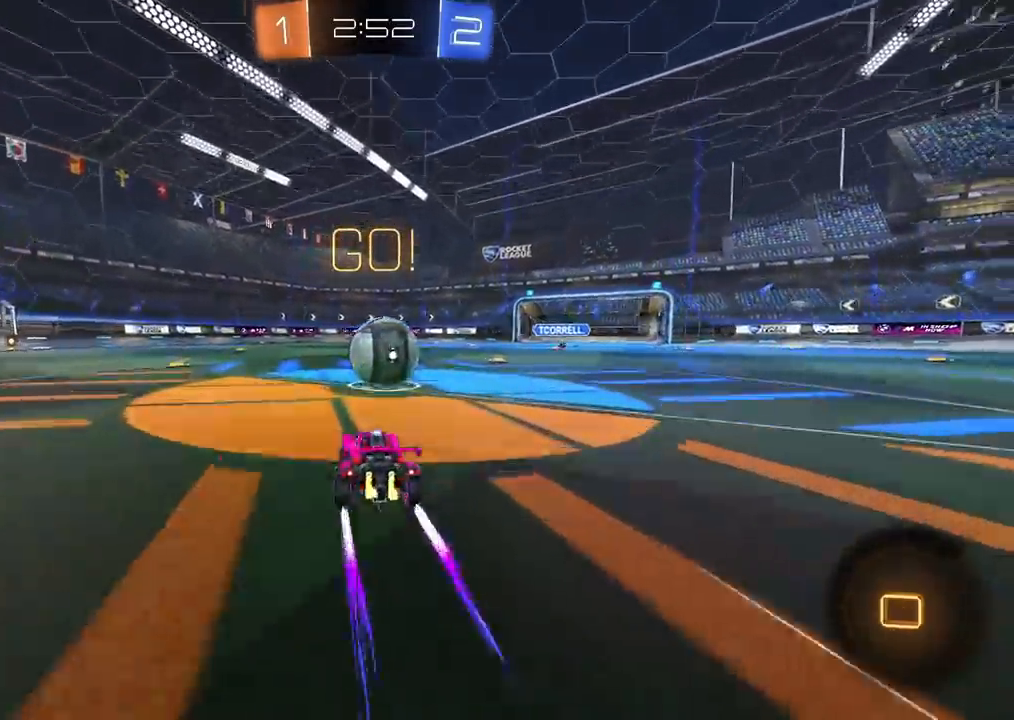
{"dt_ms": 500, "buttons": ["CROSS", "R2"], "left_stick": "down-left", "right_stick": "center", "events": [[83, "CROSS", "down"], [133, "left_stick", "up-left"], [233, "CROSS", "up"], [267, "CROSS", "down"], [367, "left_stick", "down-left"]]}
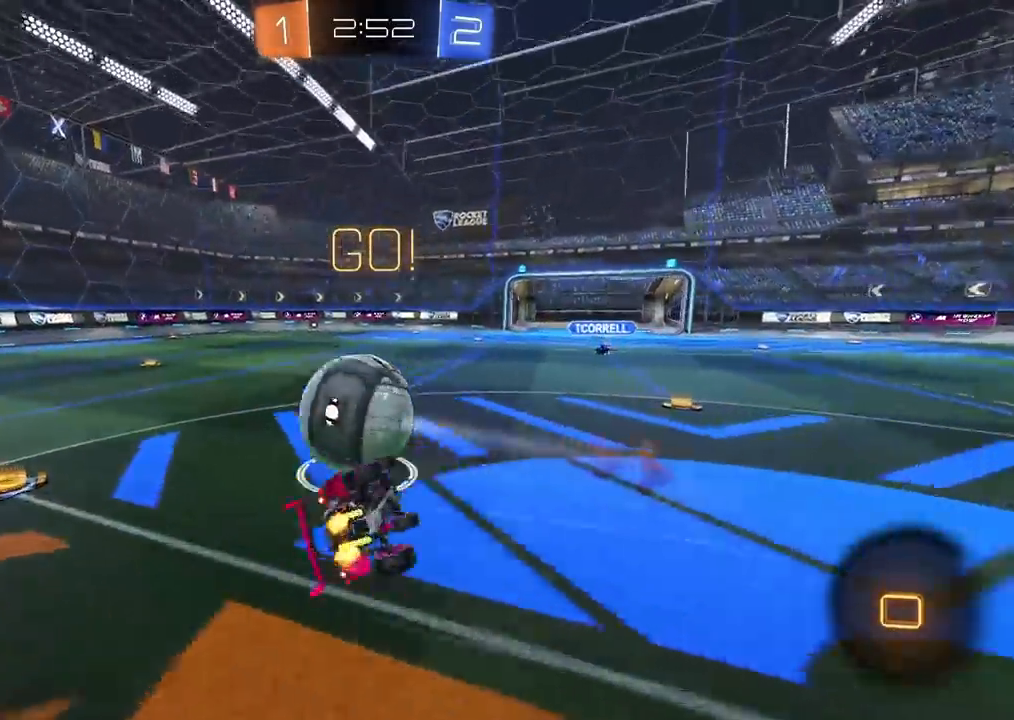
{"dt_ms": 500, "buttons": ["L1", "R2"], "left_stick": "left", "right_stick": "center", "events": [[17, "CROSS", "up"], [233, "left_stick", "left"], [300, "L1", "down"]]}
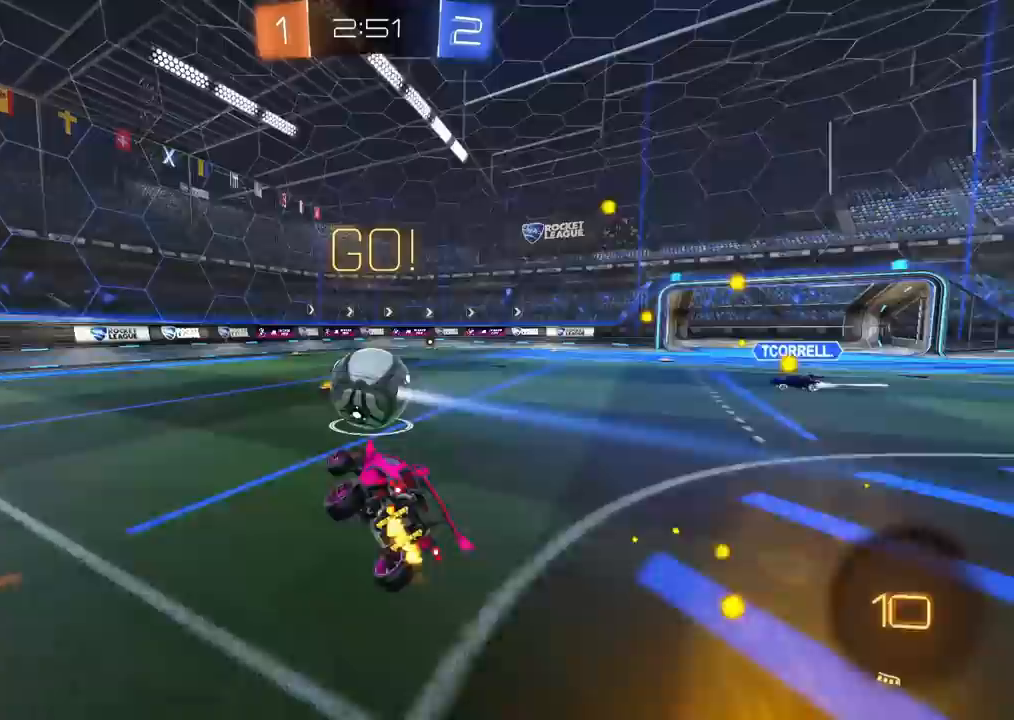
{"dt_ms": 500, "buttons": ["CIRCLE", "R2"], "left_stick": "center", "right_stick": "center", "events": [[17, "L1", "up"], [100, "CIRCLE", "down"], [267, "left_stick", "center"], [350, "left_stick", "left"], [500, "left_stick", "center"]]}
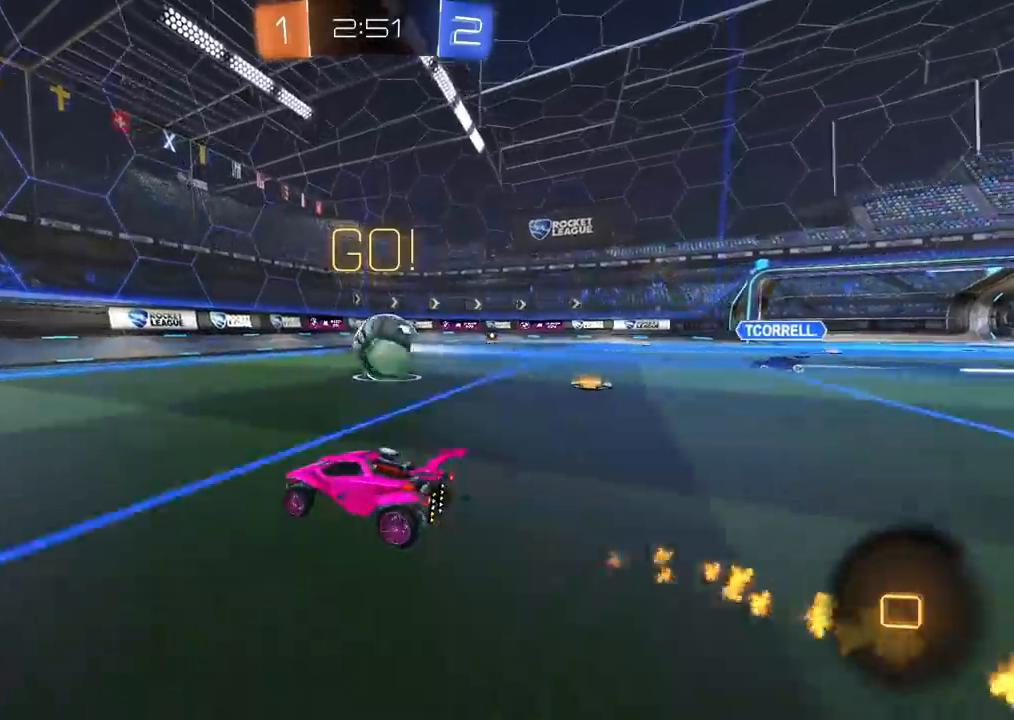
{"dt_ms": 500, "buttons": ["CIRCLE", "R2"], "left_stick": "right", "right_stick": "center", "events": [[67, "left_stick", "left"], [167, "left_stick", "center"], [350, "left_stick", "right"], [417, "L1", "down"], [483, "L1", "up"]]}
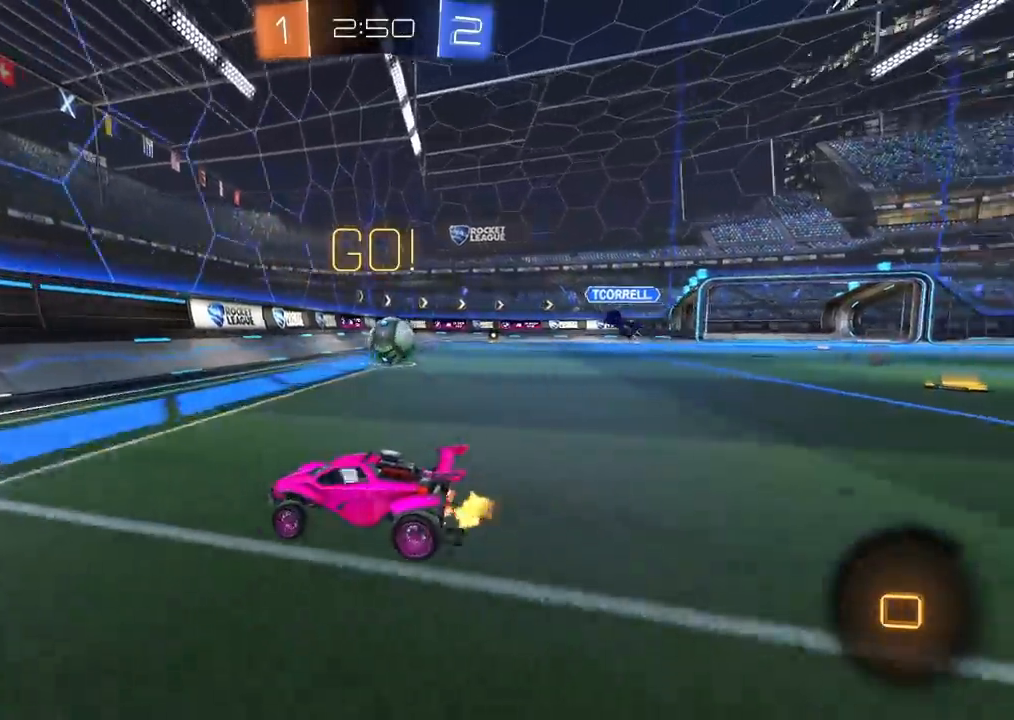
{"dt_ms": 500, "buttons": ["R2"], "left_stick": "left", "right_stick": "center", "events": [[100, "left_stick", "up-right"], [250, "CIRCLE", "up"], [267, "L2", "down"], [267, "left_stick", "left"], [333, "R2", "up"], [433, "L2", "up"], [433, "R2", "down"]]}
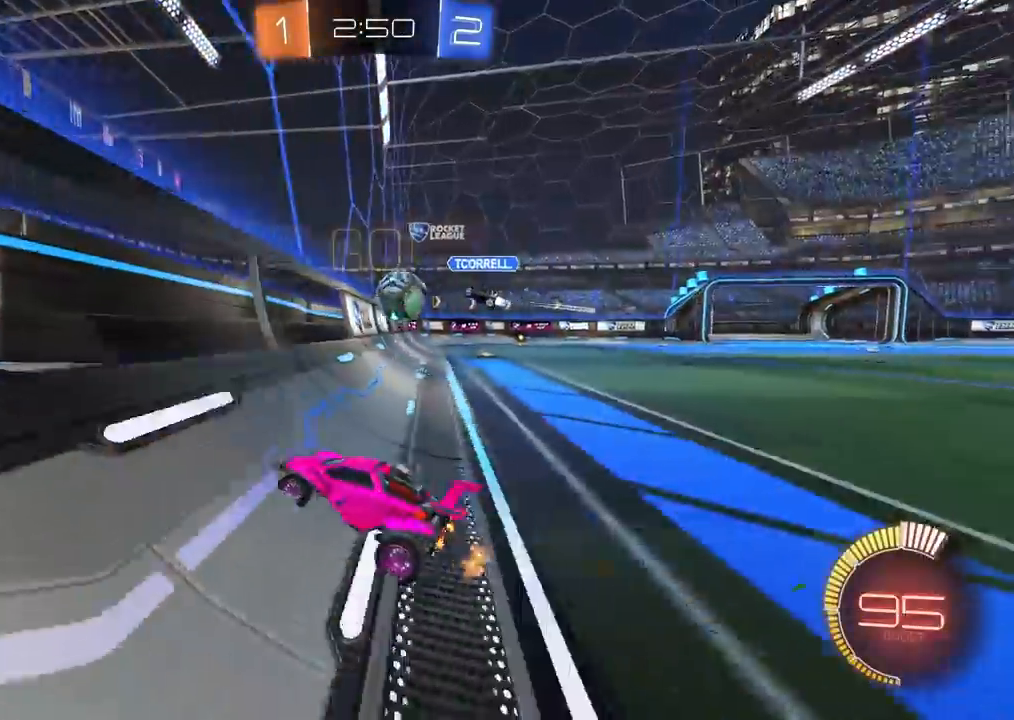
{"dt_ms": 500, "buttons": ["R2"], "left_stick": "left", "right_stick": "center", "events": []}
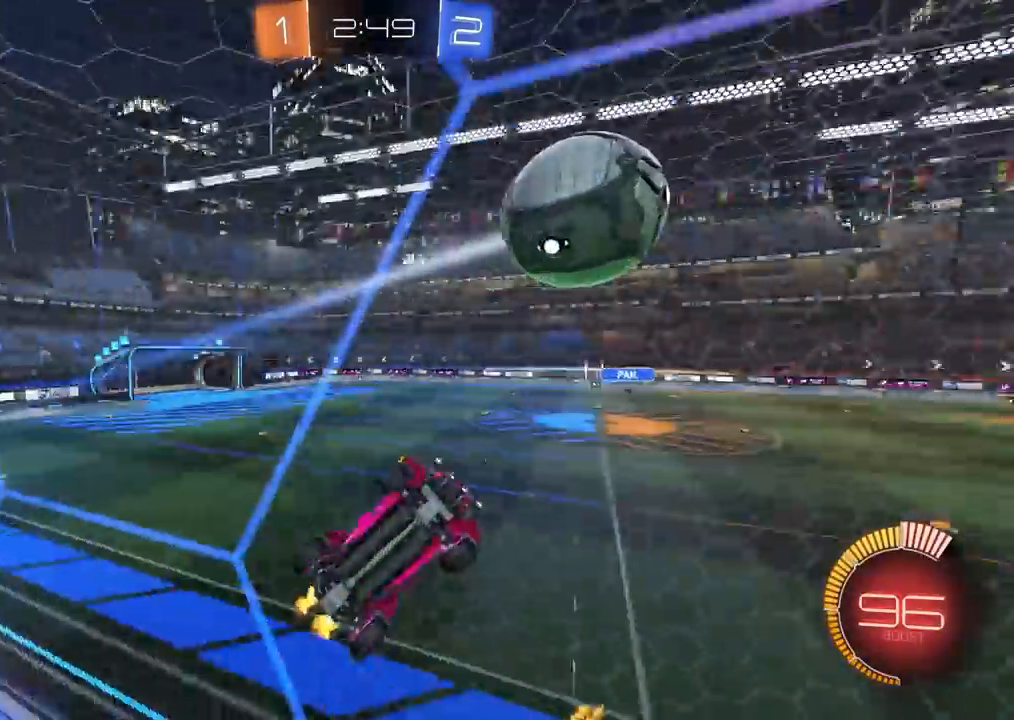
{"dt_ms": 500, "buttons": ["CIRCLE", "R2"], "left_stick": "center", "right_stick": "center", "events": [[233, "CIRCLE", "down"], [300, "left_stick", "up-left"], [467, "left_stick", "center"]]}
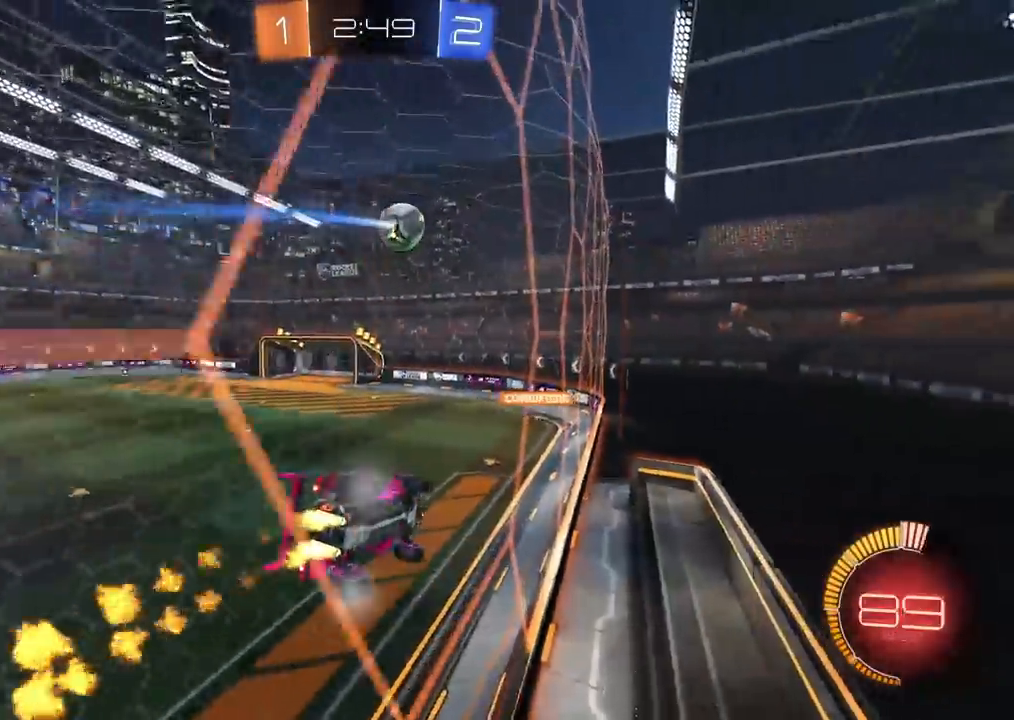
{"dt_ms": 500, "buttons": ["CROSS", "CIRCLE", "L1", "R2"], "left_stick": "down-right", "right_stick": "center", "events": [[350, "CROSS", "down"], [350, "left_stick", "down-right"], [417, "L1", "down"]]}